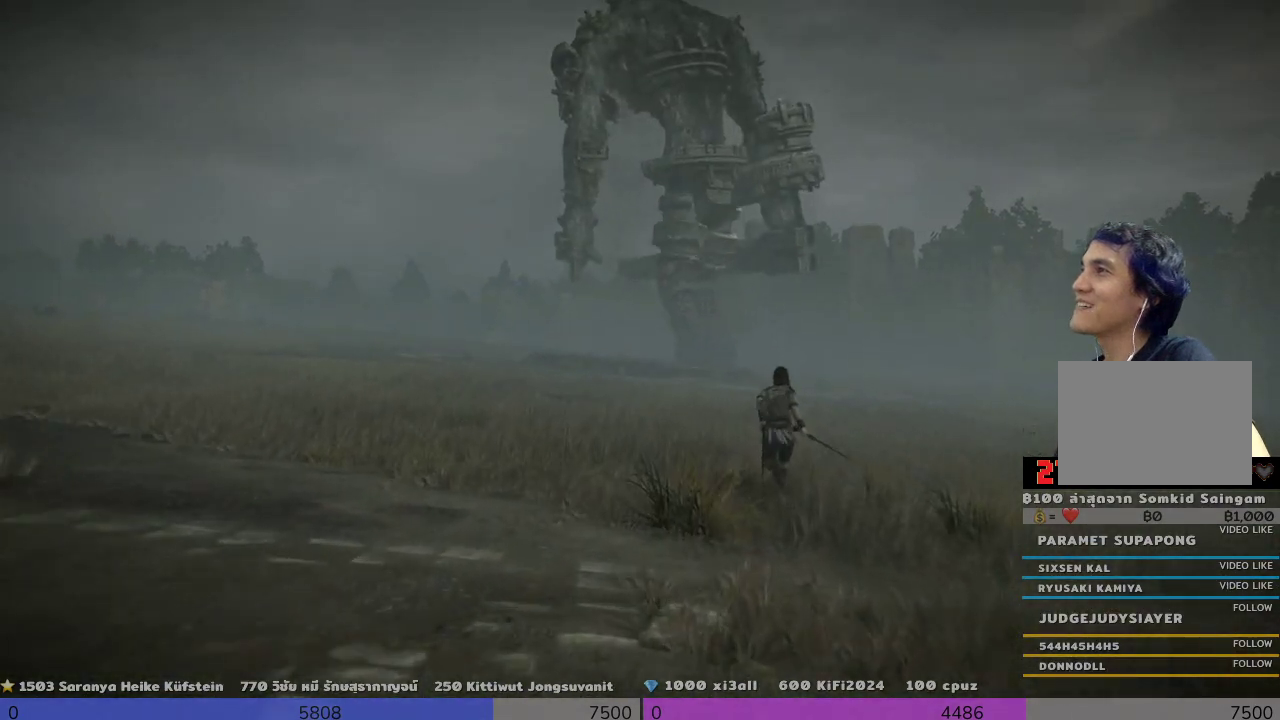
Gameplay with a controller (PlayStation layout); each line is a JSON object with the inputs held at the frame after it. "events" lists button and stick changes between this image and that frame as [ms after this image, input, new state], when the widget could be followed in between. Not read: R3.
{"buttons": ["R1"], "left_stick": "up", "right_stick": "center", "events": []}
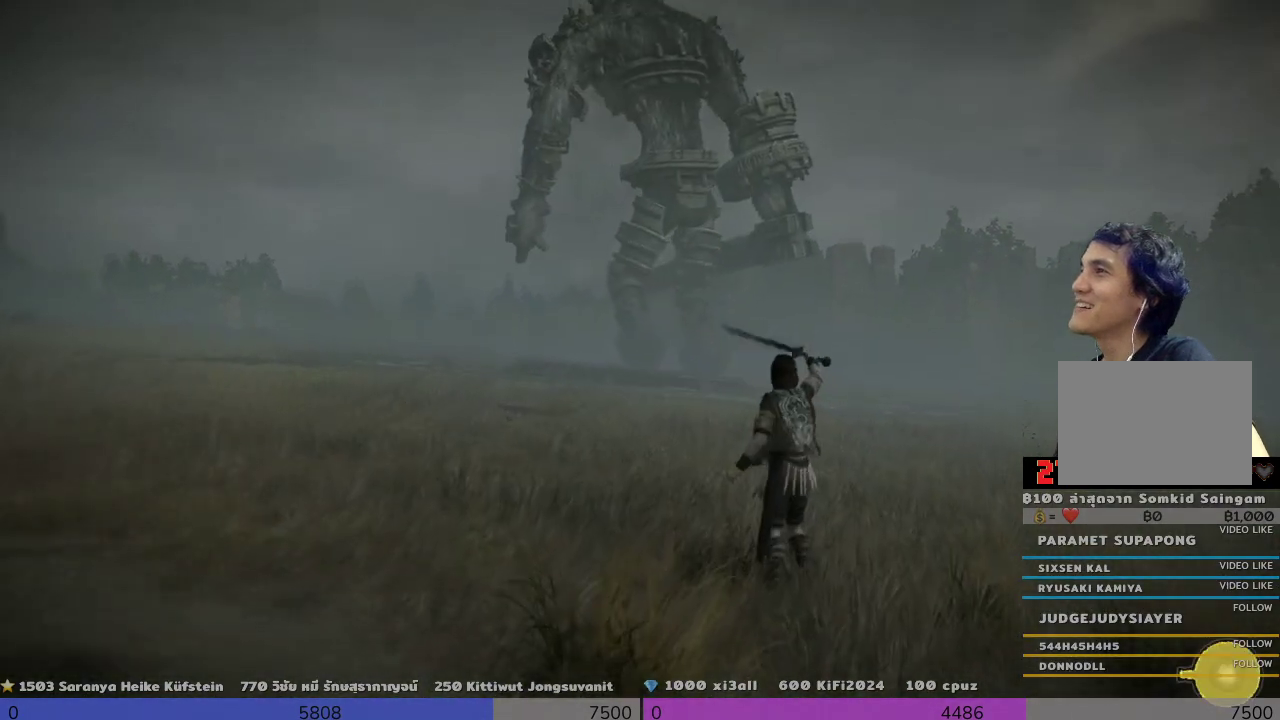
{"buttons": ["R1"], "left_stick": "up", "right_stick": "center", "events": []}
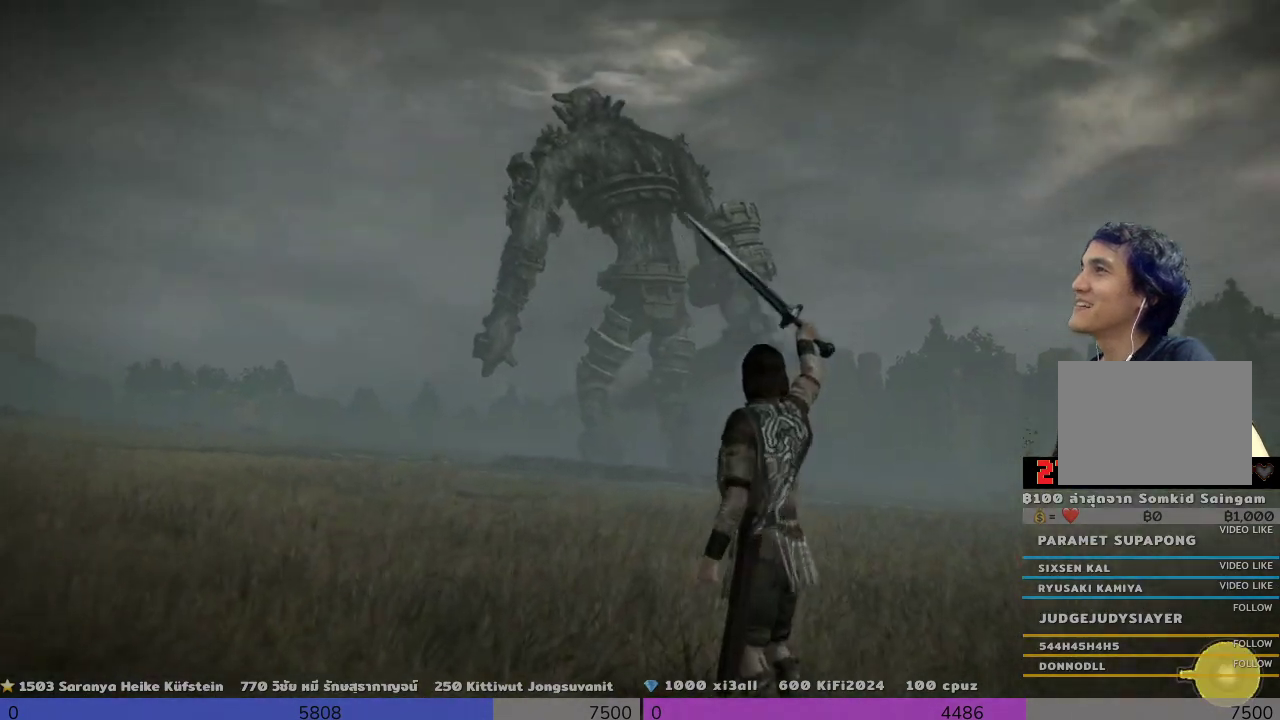
{"buttons": ["R1"], "left_stick": "up", "right_stick": "center", "events": [[167, "right_stick", "down"], [300, "right_stick", "center"]]}
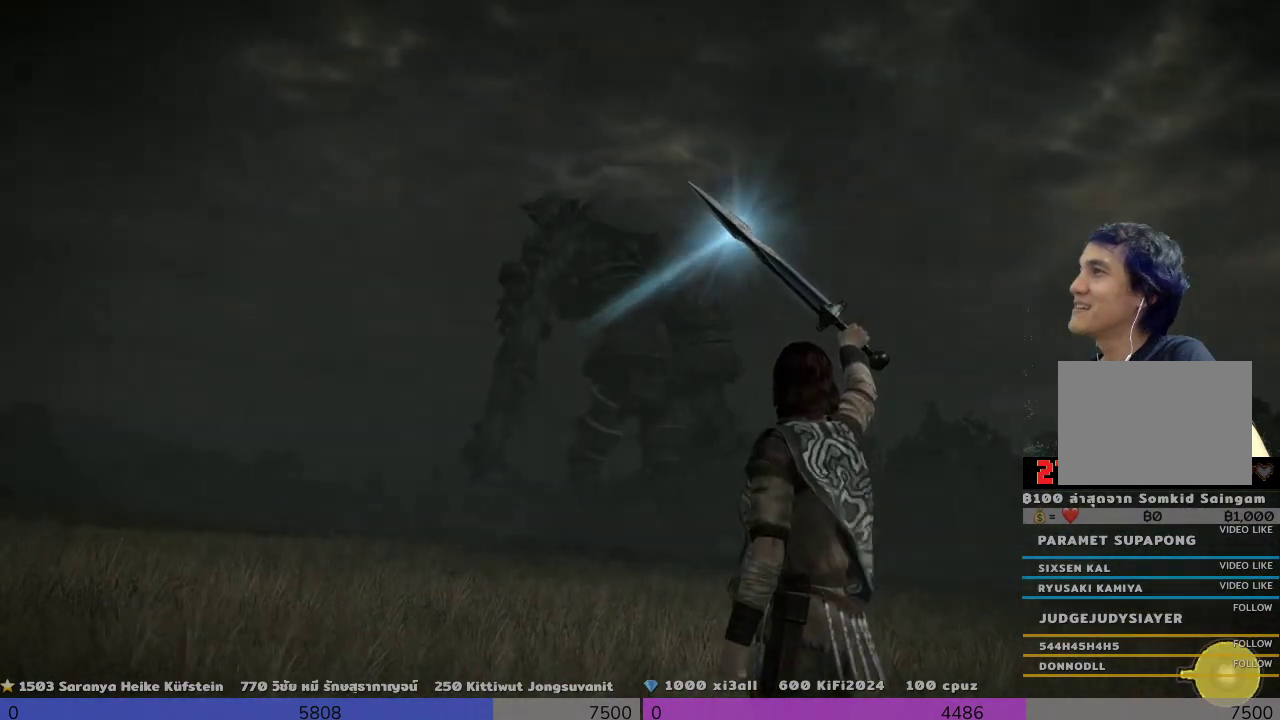
{"buttons": ["R1"], "left_stick": "up", "right_stick": "center", "events": []}
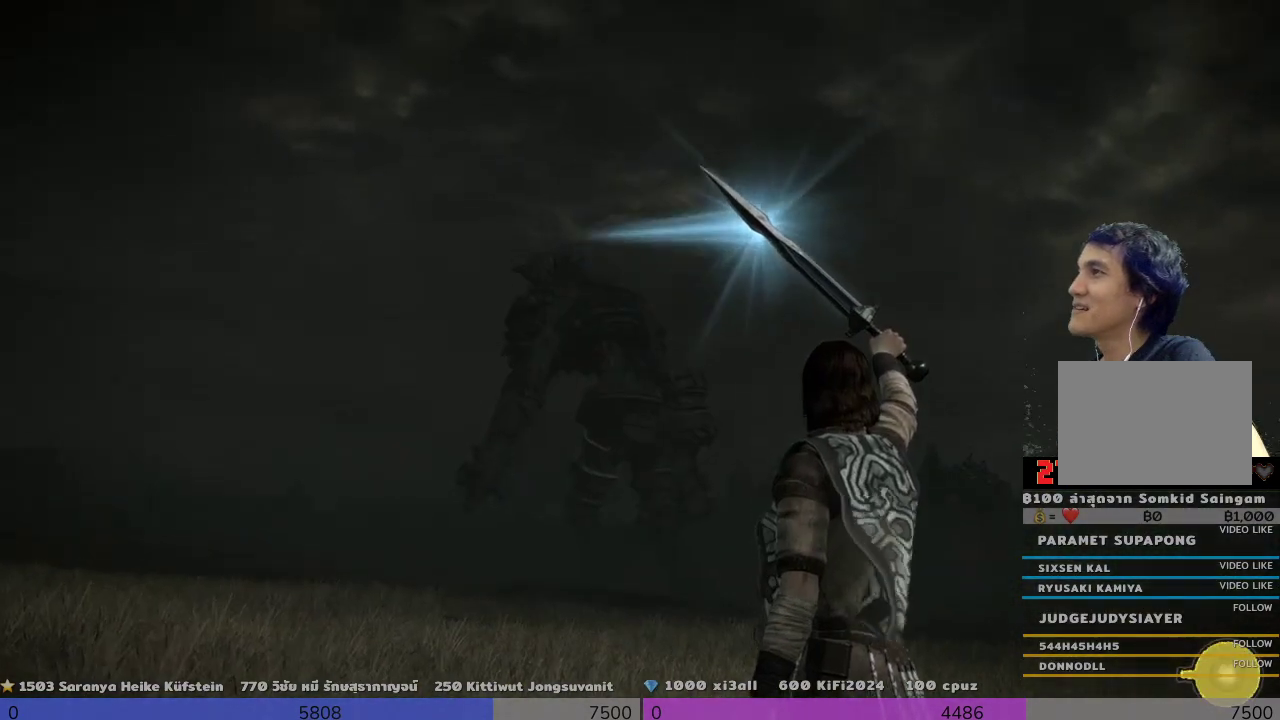
{"buttons": ["R1"], "left_stick": "up", "right_stick": "down", "events": [[333, "right_stick", "down"]]}
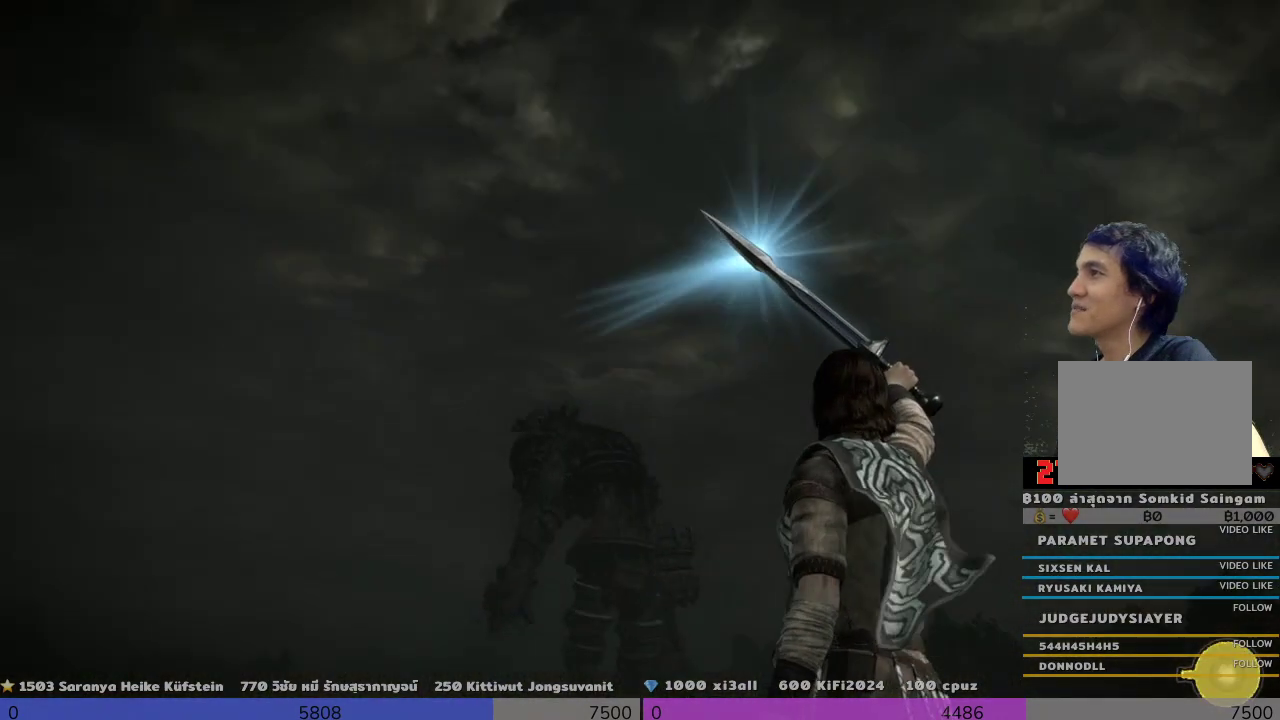
{"buttons": ["R1"], "left_stick": "up", "right_stick": "center", "events": [[300, "right_stick", "center"]]}
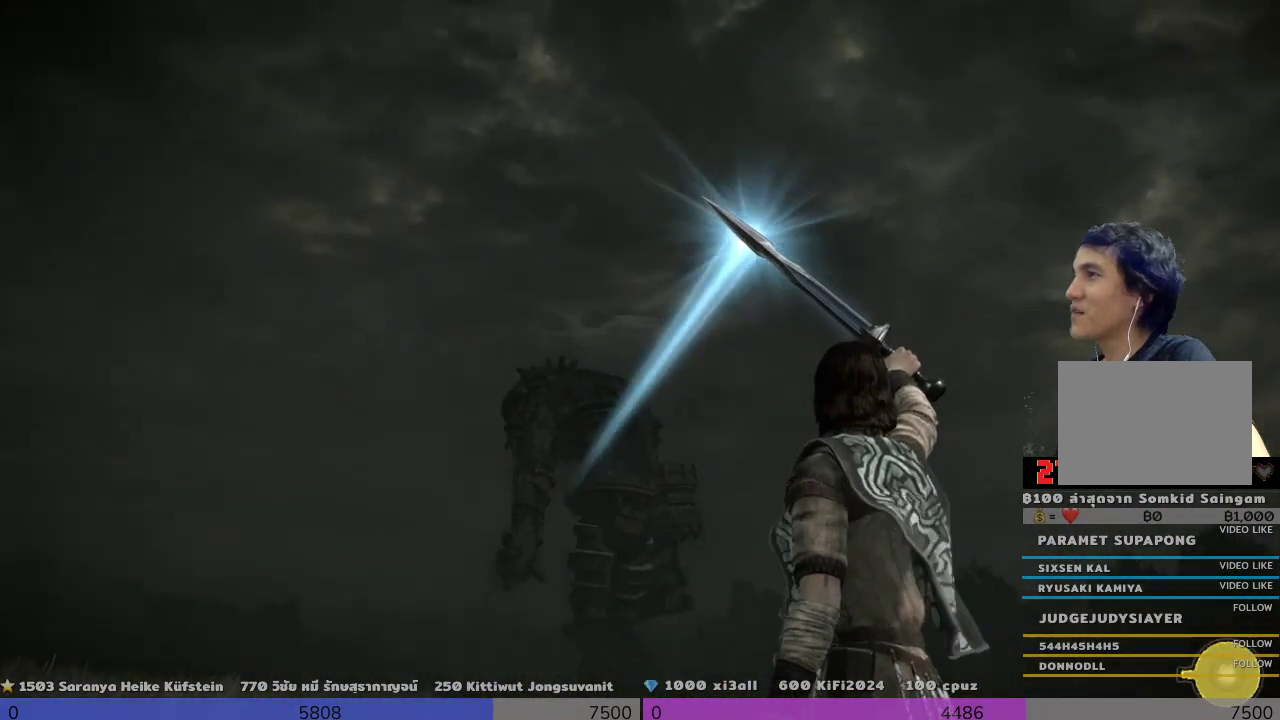
{"buttons": ["R1"], "left_stick": "up", "right_stick": "center", "events": []}
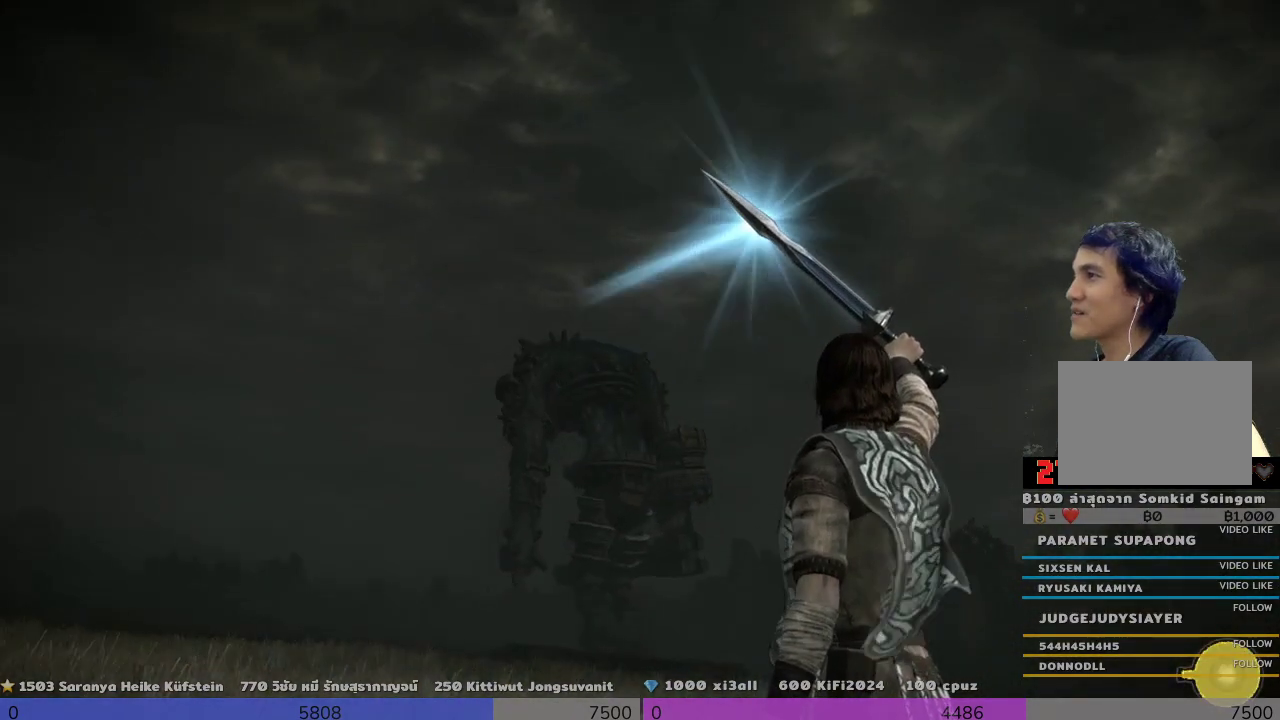
{"buttons": ["R1"], "left_stick": "up", "right_stick": "down", "events": [[333, "right_stick", "down"]]}
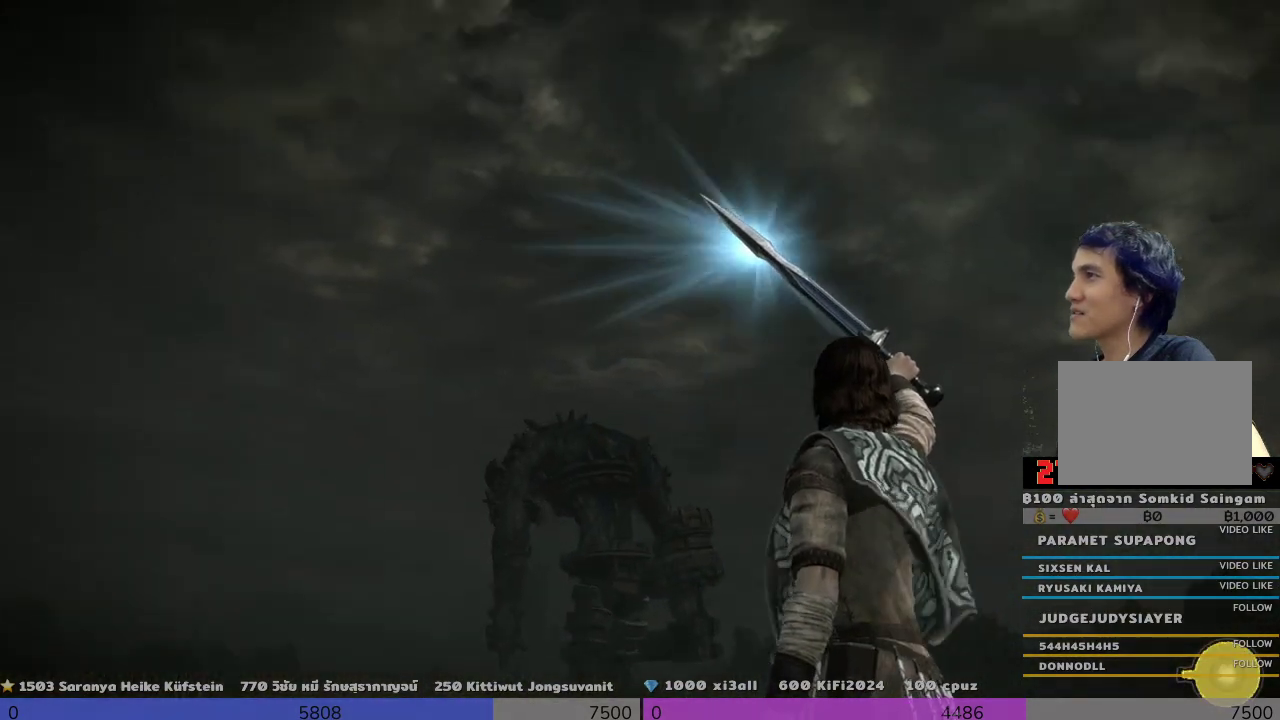
{"buttons": ["R1"], "left_stick": "up", "right_stick": "down", "events": []}